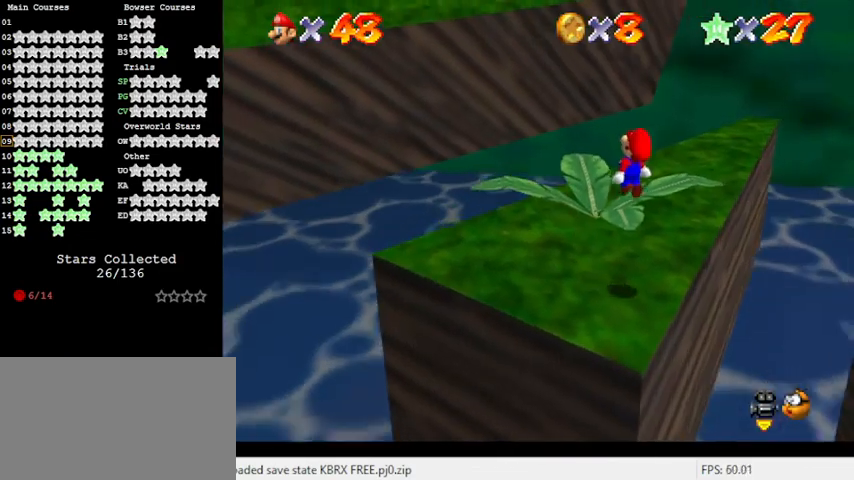
Gameplay with keyboard; each line is a JSON object with the keys held at the frame after it. "events" lists presses ("down") and releases ("up") of "a", "c", "ctrl", "d", "down", "left", "return", "right", "s", "shift", "up", "w", "x" and "y" between this image and that frame as [ms after this image, input, new state], when the widget could be followed in between. No other keys are recorded. Mouse input is not recorded.
{"keys": ["left"], "events": [[67, "ctrl", "down"], [100, "left", "up"], [233, "a", "down"], [233, "ctrl", "up"], [333, "left", "down"], [400, "a", "up"], [467, "up", "up"]]}
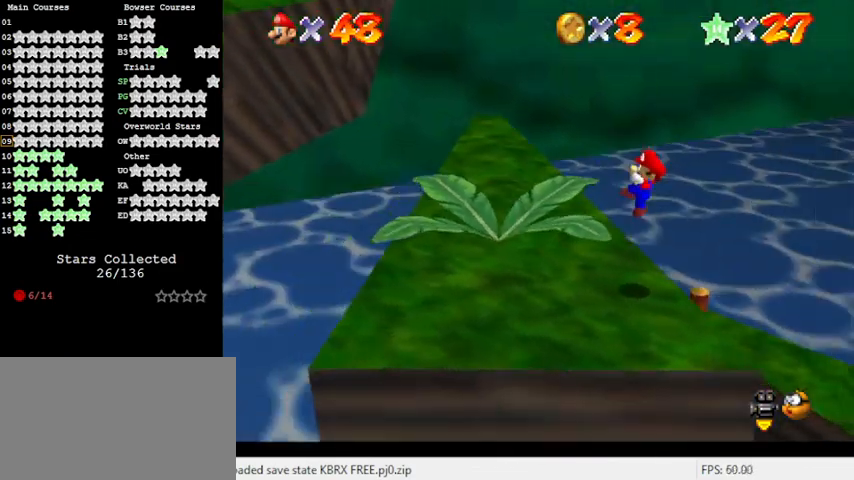
{"keys": ["left"], "events": [[267, "shift", "down"], [500, "shift", "up"]]}
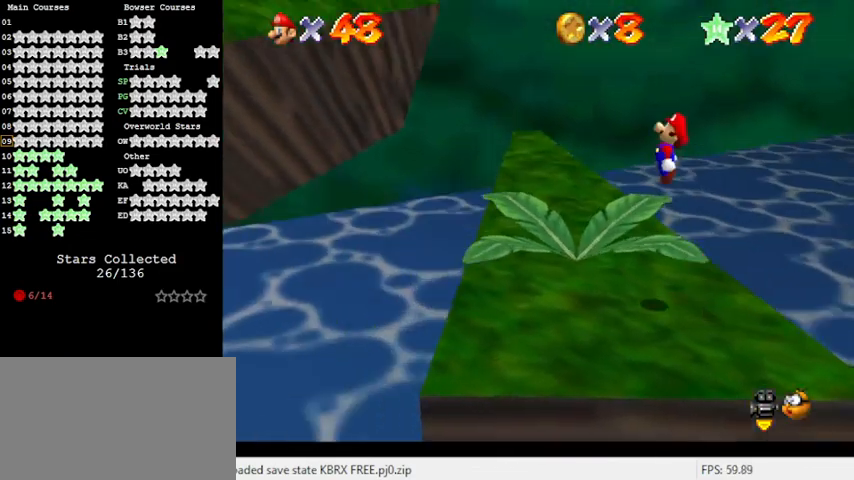
{"keys": ["left"], "events": [[67, "up", "down"], [267, "up", "up"]]}
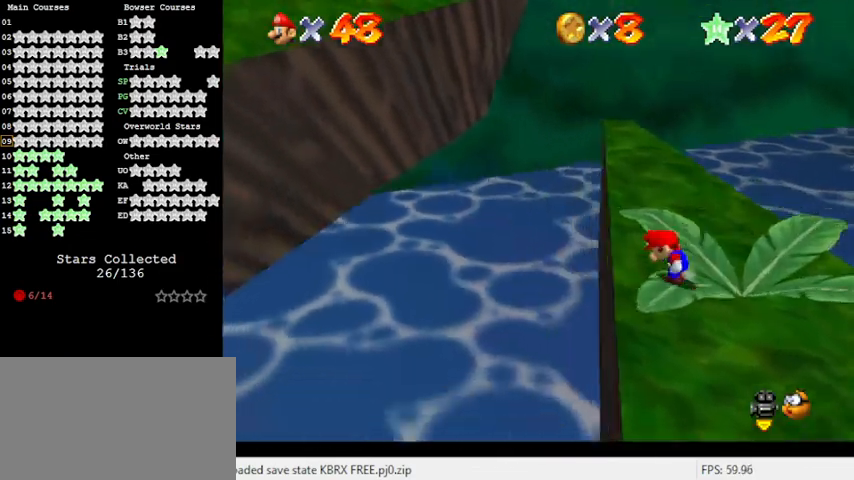
{"keys": ["left", "shift"], "events": [[33, "shift", "down"], [200, "ctrl", "down"], [467, "ctrl", "up"]]}
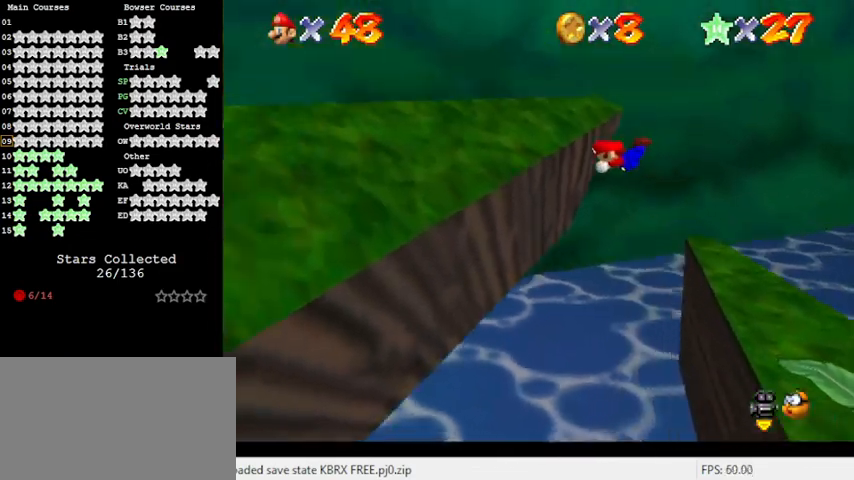
{"keys": ["down", "right"], "events": [[67, "shift", "up"], [233, "down", "down"], [300, "right", "down"], [333, "left", "up"]]}
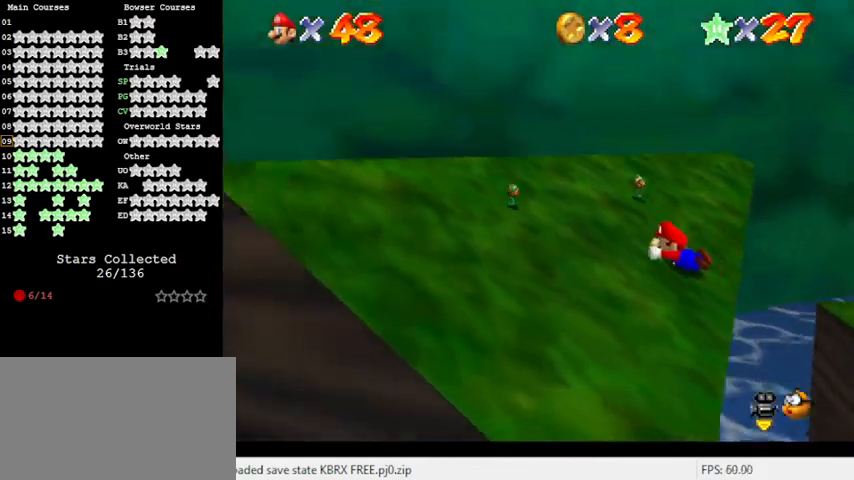
{"keys": ["d"], "events": [[67, "shift", "down"], [267, "shift", "up"], [400, "down", "up"], [400, "right", "up"], [433, "d", "down"]]}
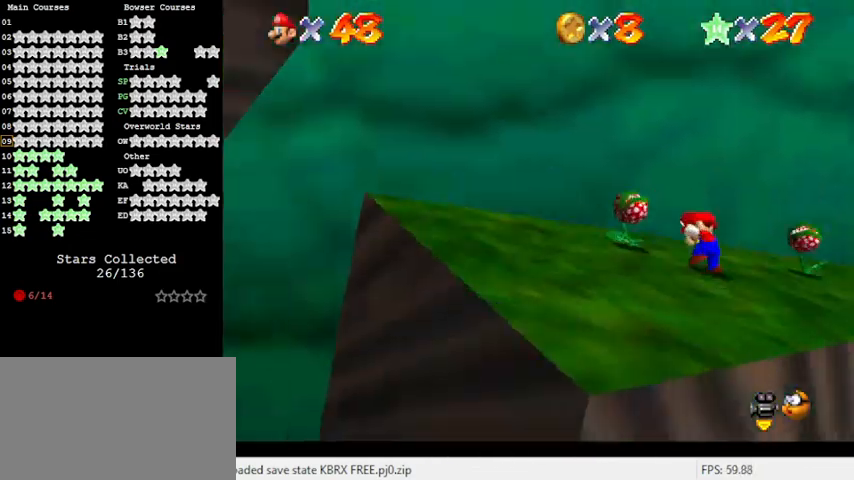
{"keys": ["left", "up"], "events": [[67, "d", "up"], [167, "shift", "down"], [233, "left", "down"], [233, "up", "down"], [300, "d", "down"], [467, "d", "up"], [467, "shift", "up"]]}
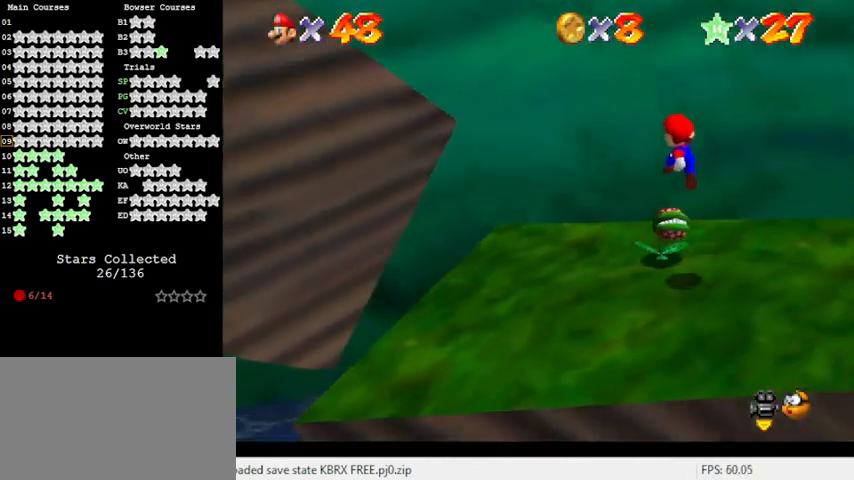
{"keys": ["down", "left"], "events": [[33, "left", "up"], [33, "up", "up"], [200, "down", "down"], [200, "right", "down"], [300, "right", "up"], [367, "down", "up"], [467, "down", "down"], [500, "left", "down"]]}
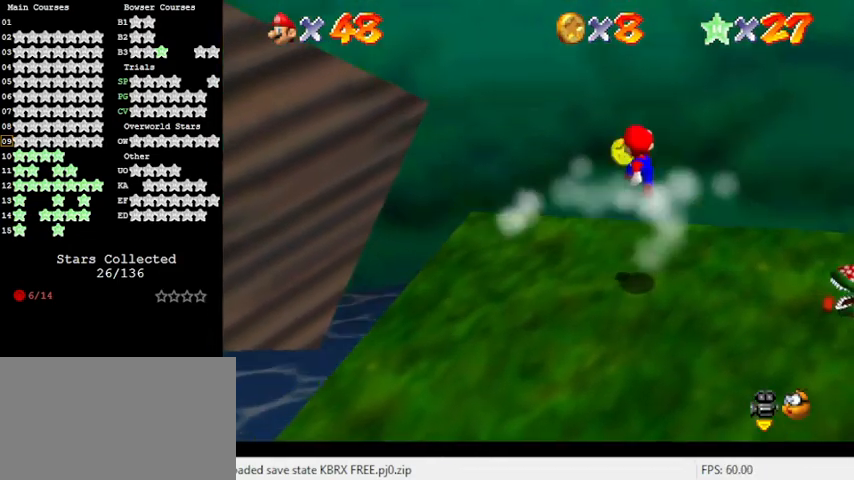
{"keys": [], "events": [[133, "d", "down"], [200, "down", "up"], [200, "left", "up"], [300, "d", "up"]]}
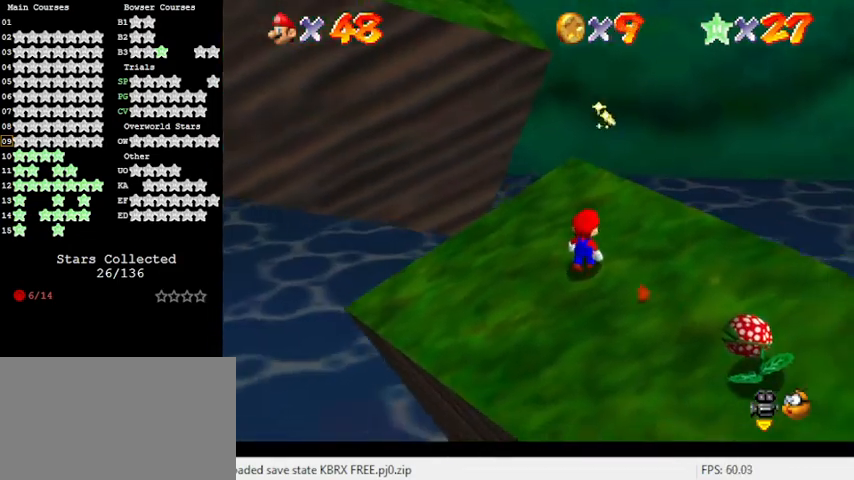
{"keys": ["ctrl", "down", "right"], "events": [[33, "up", "down"], [100, "shift", "down"], [100, "up", "up"], [200, "down", "down"], [333, "shift", "up"], [433, "ctrl", "down"], [433, "right", "down"]]}
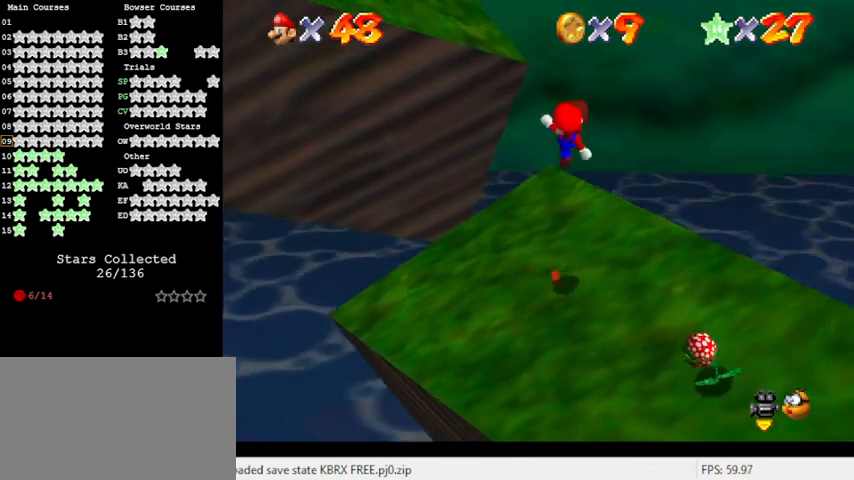
{"keys": ["right"], "events": [[33, "down", "up"], [67, "ctrl", "up"], [67, "d", "down"], [167, "d", "up"], [267, "c", "down"], [267, "down", "down"], [300, "s", "down"], [400, "c", "up"], [433, "down", "up"], [433, "s", "up"]]}
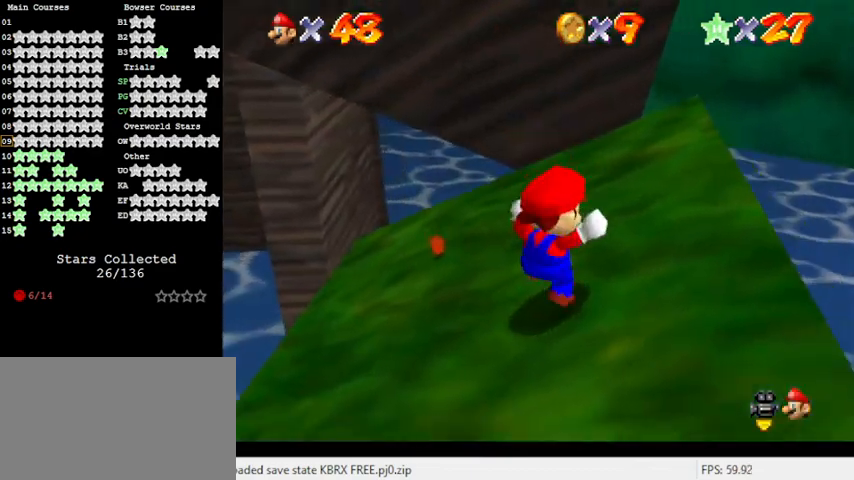
{"keys": ["down", "shift"], "events": [[33, "right", "up"], [233, "up", "down"], [367, "up", "up"], [467, "shift", "down"], [500, "down", "down"]]}
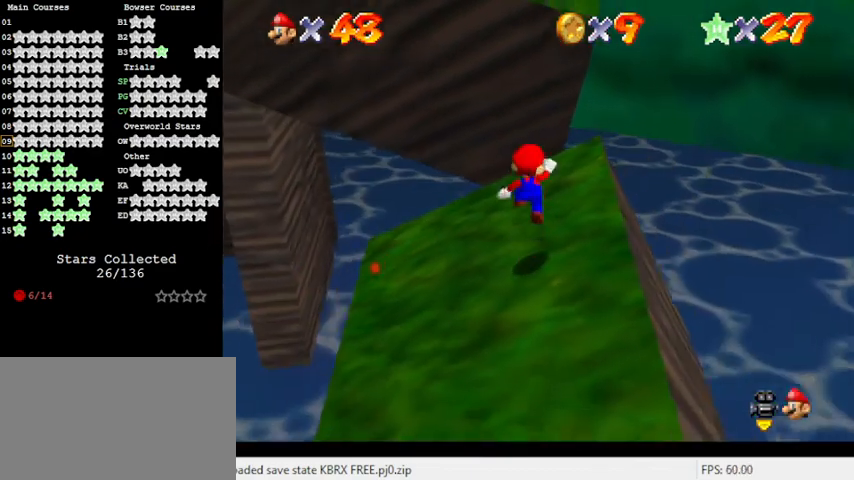
{"keys": ["right", "up"], "events": [[100, "shift", "up"], [167, "ctrl", "down"], [233, "right", "down"], [267, "down", "up"], [333, "ctrl", "up"], [400, "up", "down"]]}
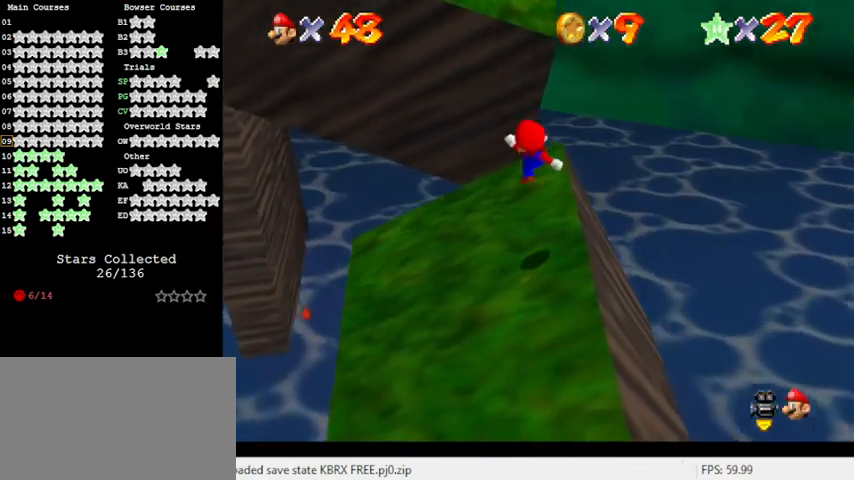
{"keys": ["up"], "events": [[67, "right", "up"], [333, "shift", "down"], [467, "shift", "up"]]}
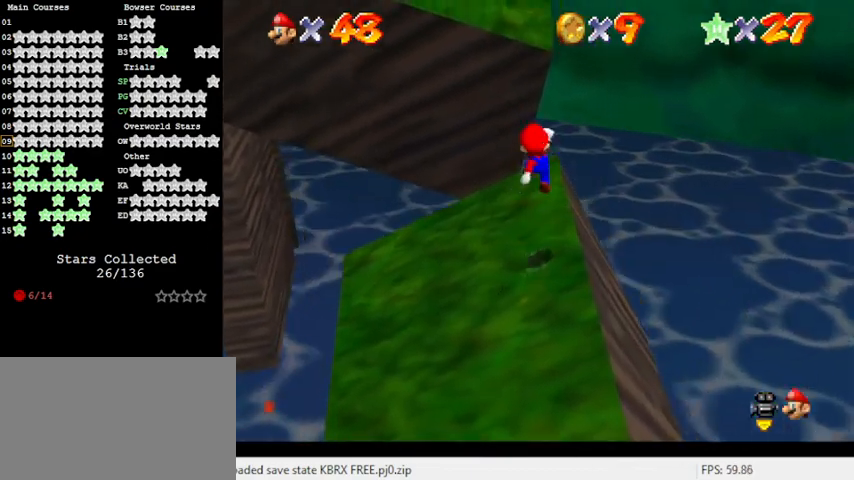
{"keys": [], "events": [[67, "c", "down"], [200, "c", "up"], [300, "d", "down"], [400, "d", "up"], [433, "up", "up"]]}
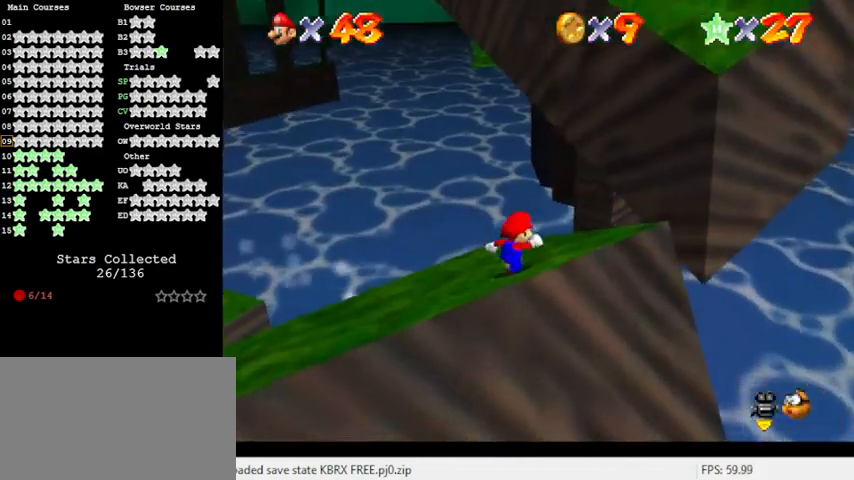
{"keys": [], "events": [[233, "a", "down"], [300, "a", "up"]]}
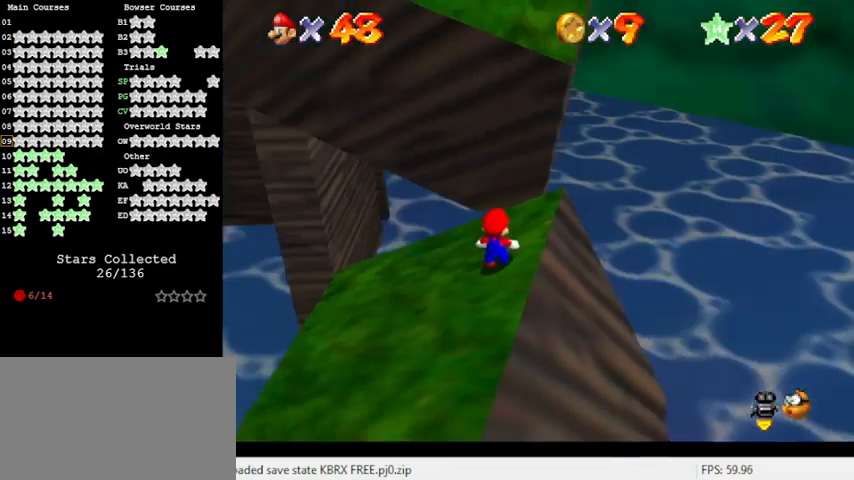
{"keys": ["up"], "events": [[33, "up", "down"], [100, "left", "down"], [133, "left", "up"], [133, "up", "up"], [400, "up", "down"]]}
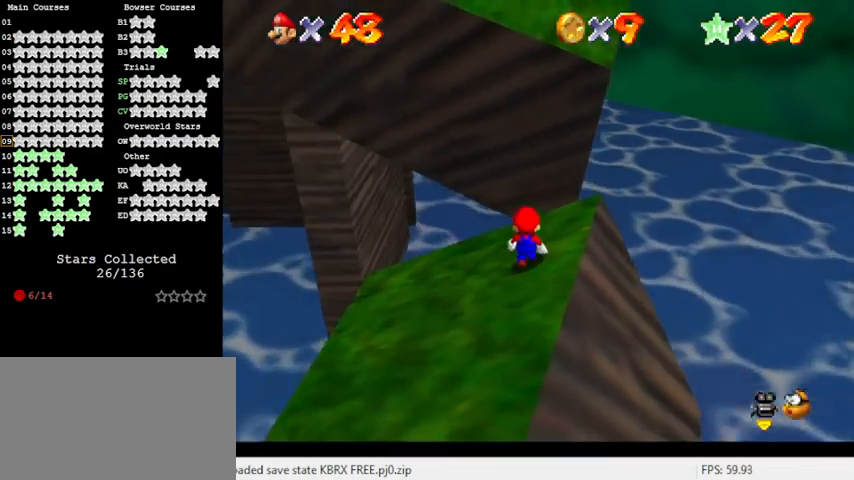
{"keys": ["down"], "events": [[67, "up", "up"], [200, "down", "down"], [200, "shift", "down"], [367, "shift", "up"]]}
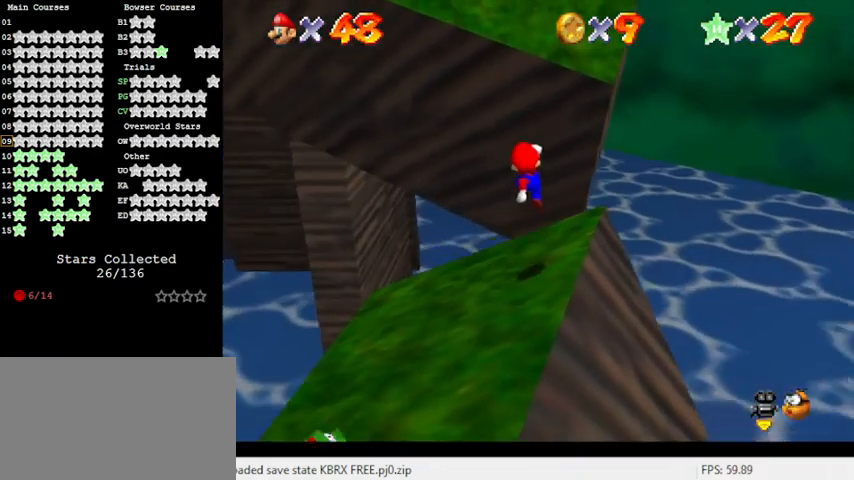
{"keys": ["down", "left"], "events": [[167, "left", "down"], [300, "down", "up"], [300, "left", "up"], [333, "shift", "down"], [433, "down", "down"], [433, "left", "down"], [500, "shift", "up"]]}
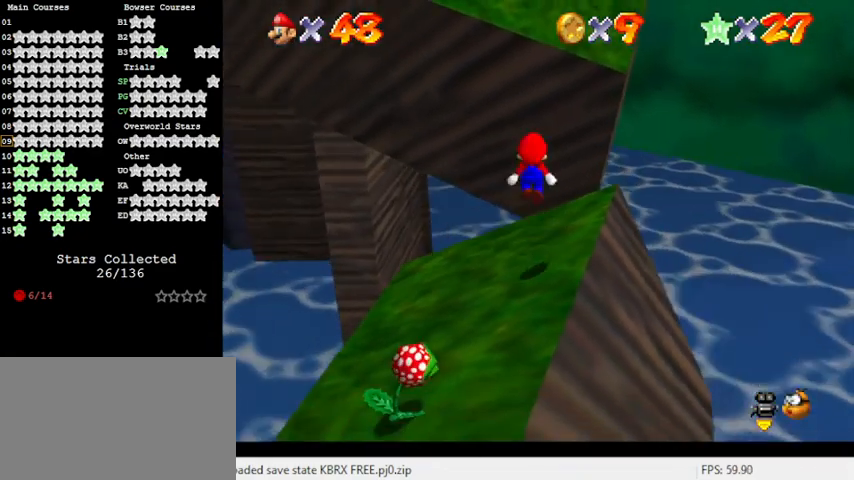
{"keys": ["down"], "events": [[33, "ctrl", "down"], [133, "down", "up"], [200, "ctrl", "up"], [267, "left", "up"], [500, "down", "down"]]}
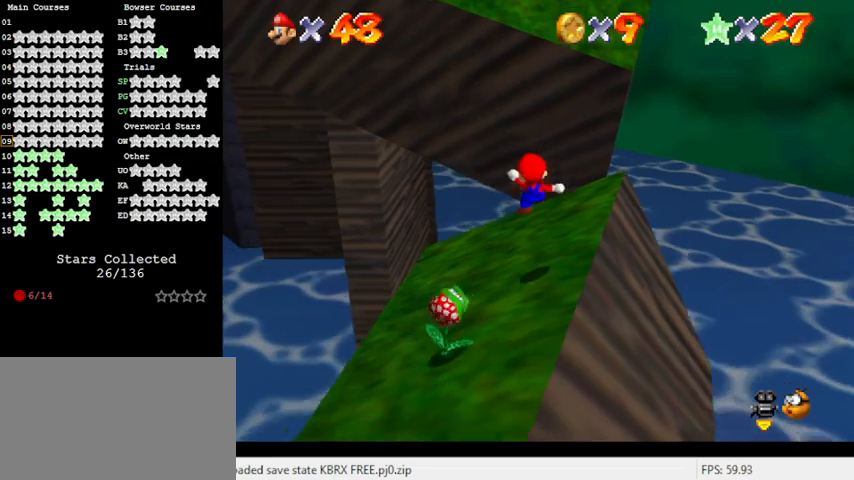
{"keys": [], "events": [[33, "right", "down"], [133, "down", "up"], [167, "right", "up"], [233, "shift", "down"], [267, "down", "down"], [333, "left", "down"], [400, "shift", "up"], [467, "down", "up"], [500, "left", "up"]]}
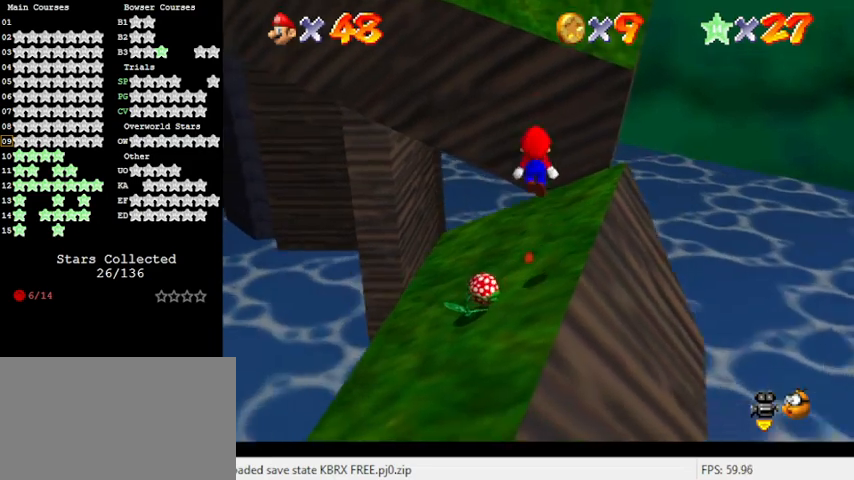
{"keys": ["up"], "events": [[33, "ctrl", "down"], [100, "up", "down"], [233, "ctrl", "up"], [233, "up", "up"], [367, "up", "down"]]}
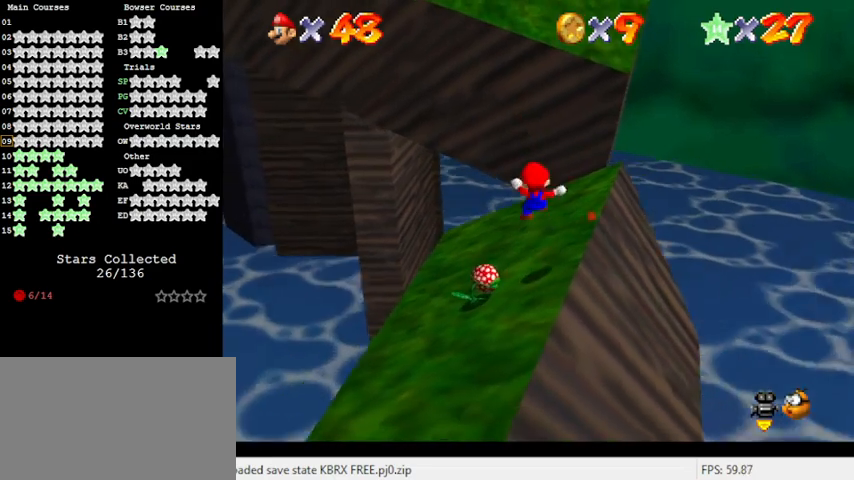
{"keys": ["right", "shift", "up"], "events": [[200, "right", "down"], [200, "shift", "down"]]}
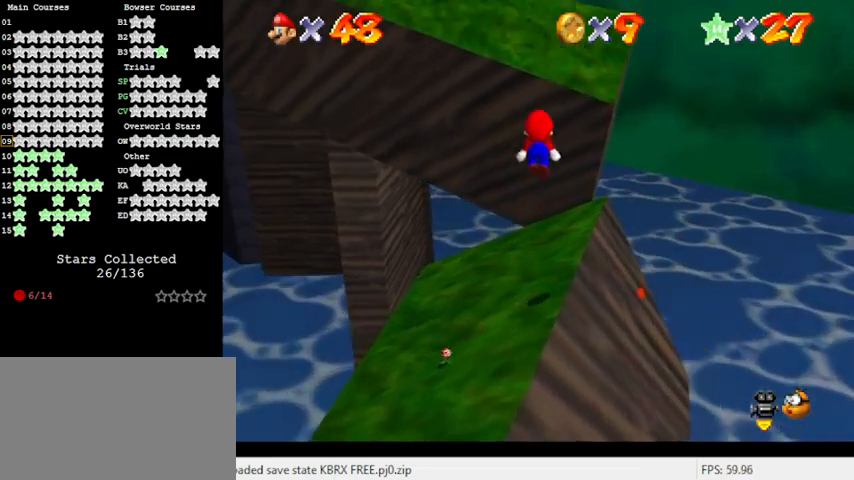
{"keys": ["right", "shift", "up"], "events": []}
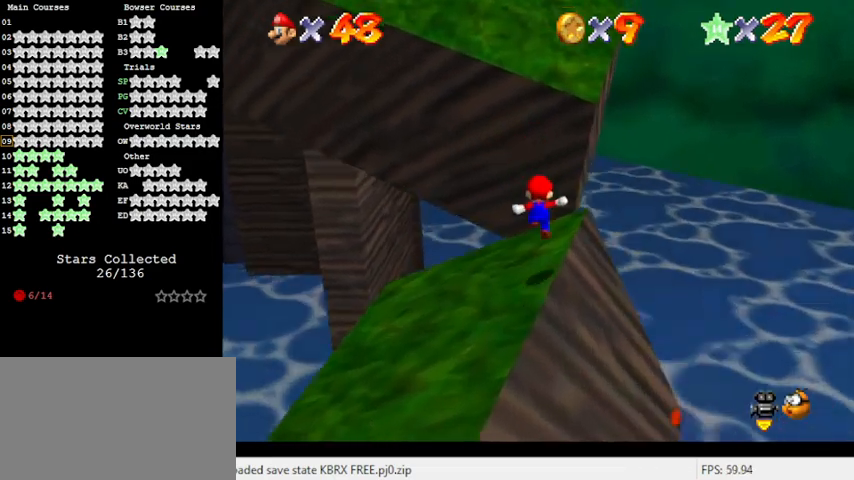
{"keys": ["ctrl", "right", "up"], "events": [[33, "right", "up"], [33, "shift", "up"], [167, "shift", "down"], [300, "d", "down"], [367, "right", "down"], [433, "ctrl", "down"], [433, "d", "up"], [433, "shift", "up"]]}
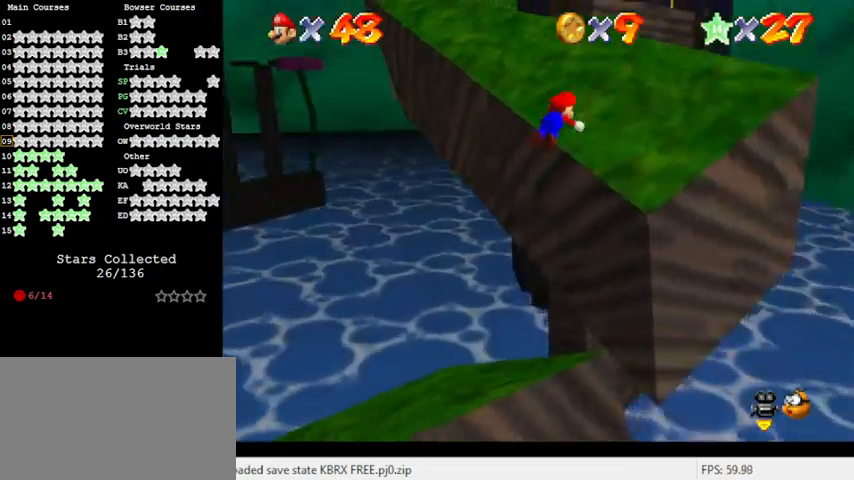
{"keys": ["down", "left"], "events": [[100, "ctrl", "up"], [167, "up", "up"], [233, "right", "up"], [267, "left", "down"], [333, "down", "down"]]}
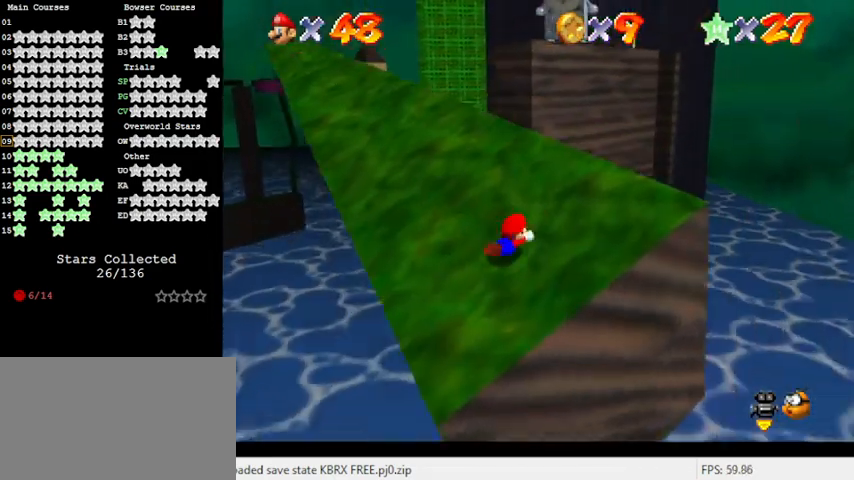
{"keys": ["c"], "events": [[67, "shift", "down"], [200, "shift", "up"], [267, "d", "down"], [333, "down", "up"], [333, "left", "up"], [367, "d", "up"], [467, "c", "down"]]}
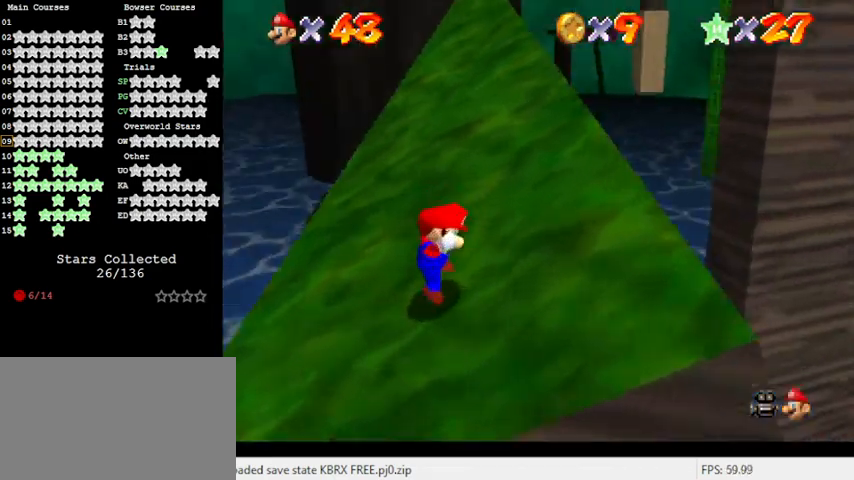
{"keys": ["up"], "events": [[67, "s", "down"], [100, "c", "up"], [100, "s", "up"], [400, "up", "down"]]}
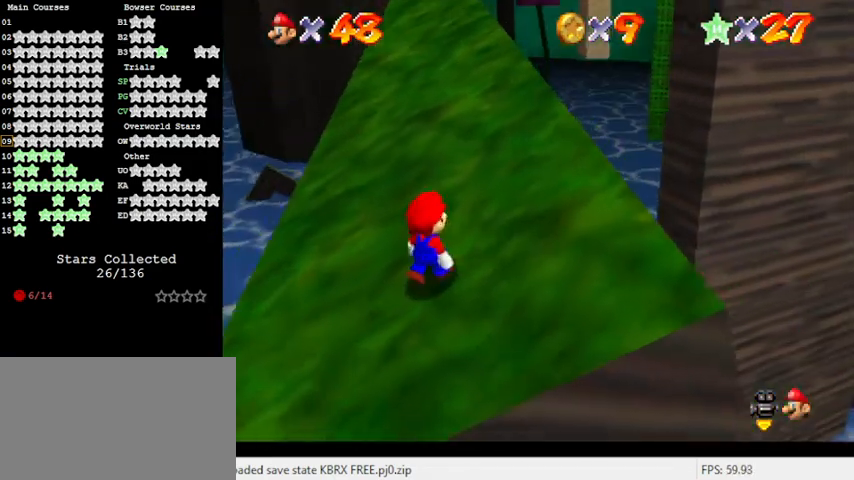
{"keys": ["up"], "events": [[200, "shift", "down"], [367, "shift", "up"]]}
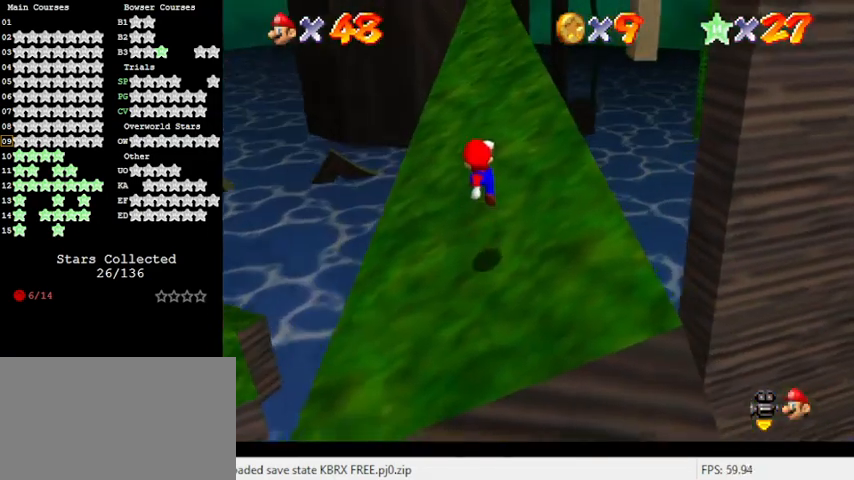
{"keys": ["shift", "up"], "events": [[367, "shift", "down"]]}
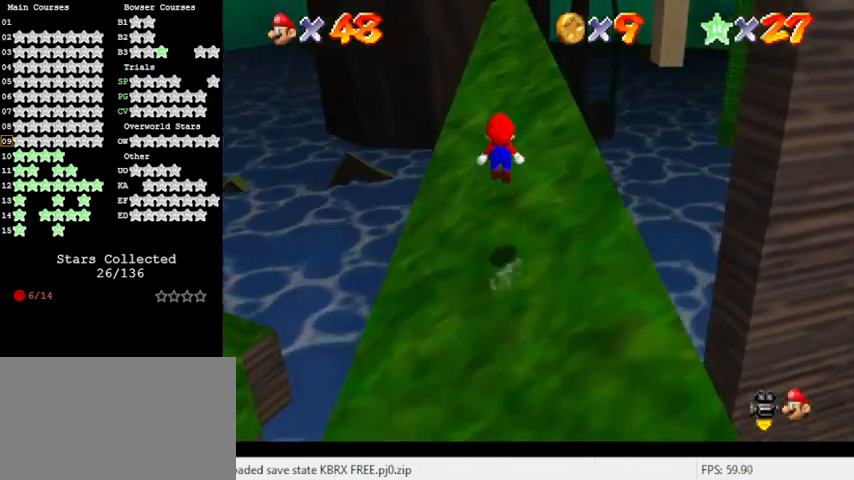
{"keys": ["ctrl", "shift"], "events": [[200, "up", "up"], [300, "down", "down"], [367, "ctrl", "down"], [467, "down", "up"]]}